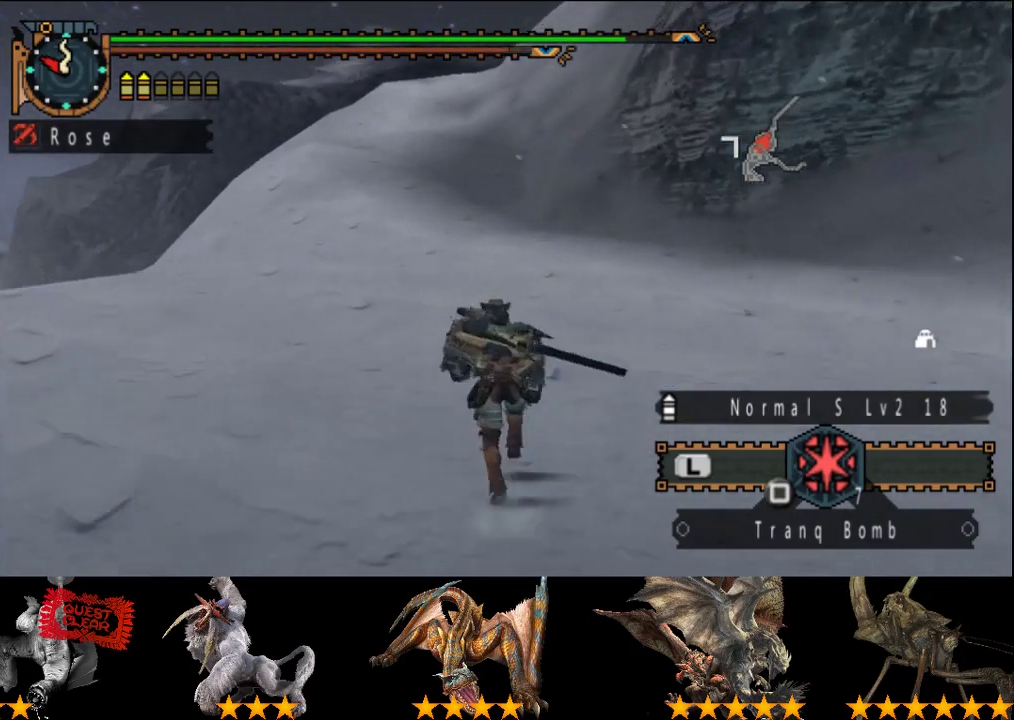
Gameplay with a controller (PlayStation layout); each line is a JSON object with the inputs held at the frame after it. "events" lists button and stick changes between this image and that frame as [ms after this image, input, new state], when the widget could be followed in between. This overlay highlights the sticks when they move; stick clicks (L3 R3) are not distinguishable. Not read: L1 L2 L3 R1 R2 R3.
{"buttons": [], "left_stick": "up", "right_stick": "center", "events": []}
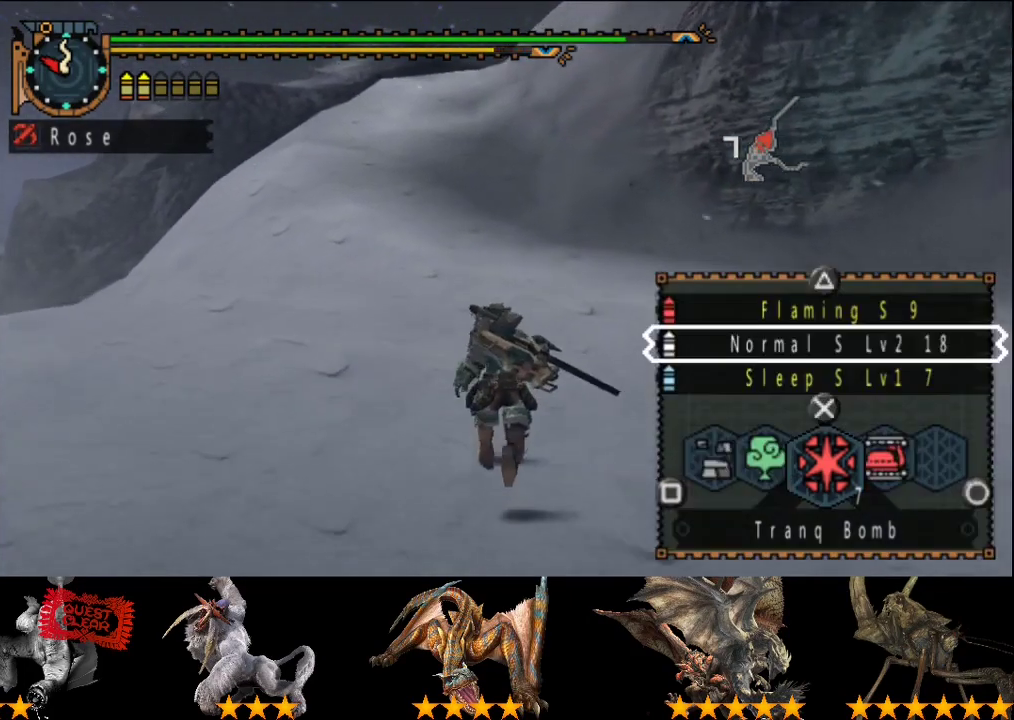
{"buttons": [], "left_stick": "up", "right_stick": "center", "events": []}
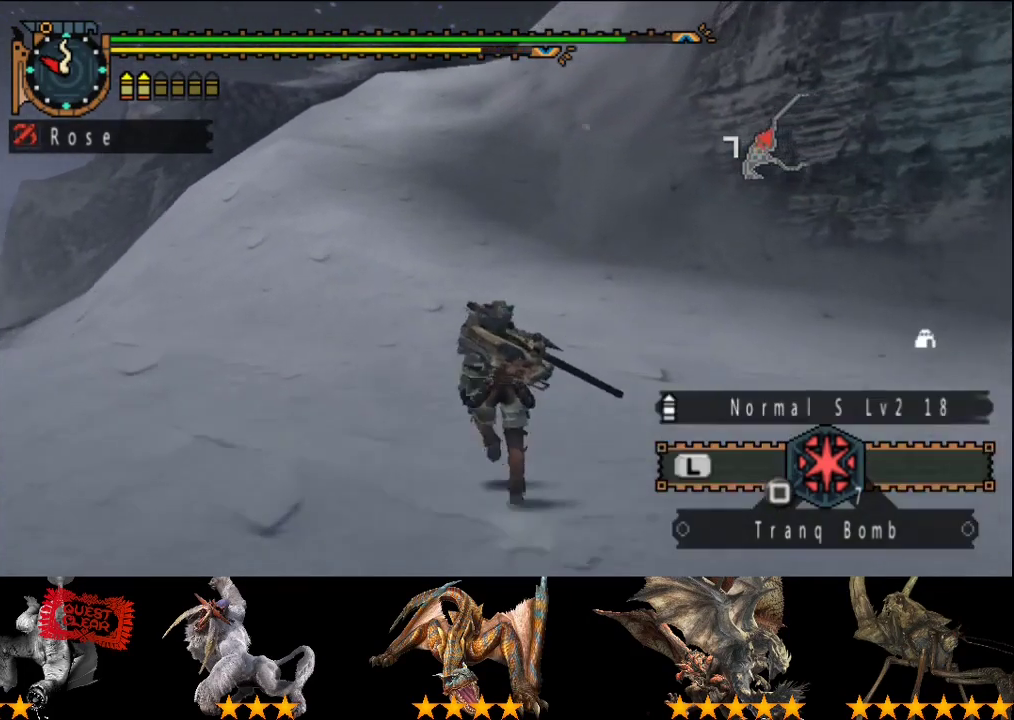
{"buttons": [], "left_stick": "up", "right_stick": "center", "events": []}
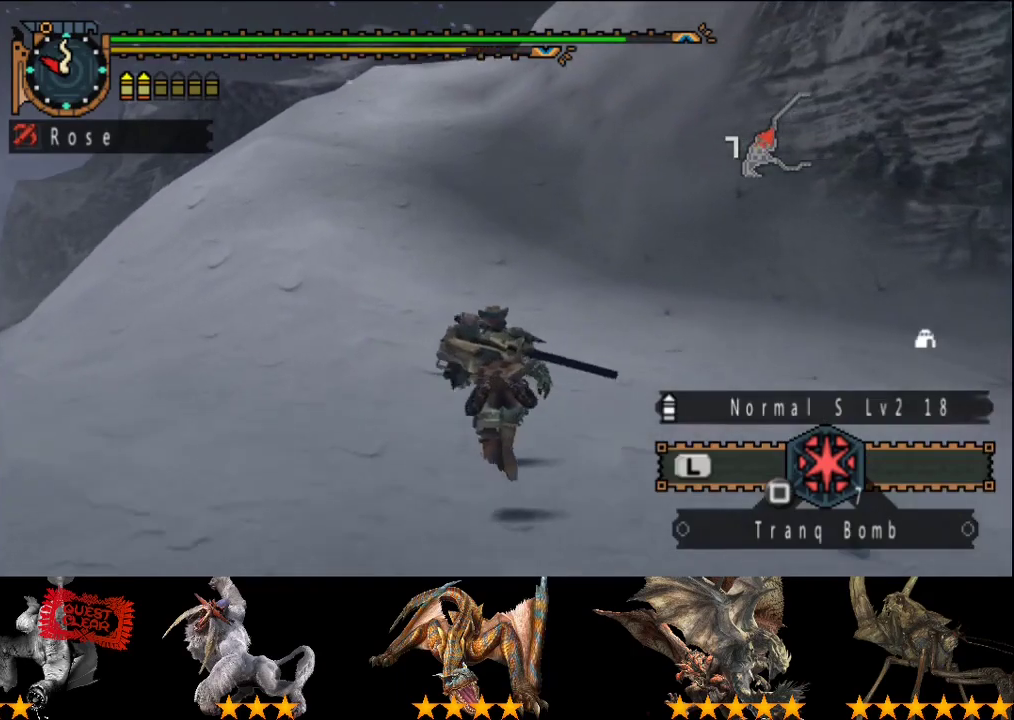
{"buttons": [], "left_stick": "up", "right_stick": "center", "events": []}
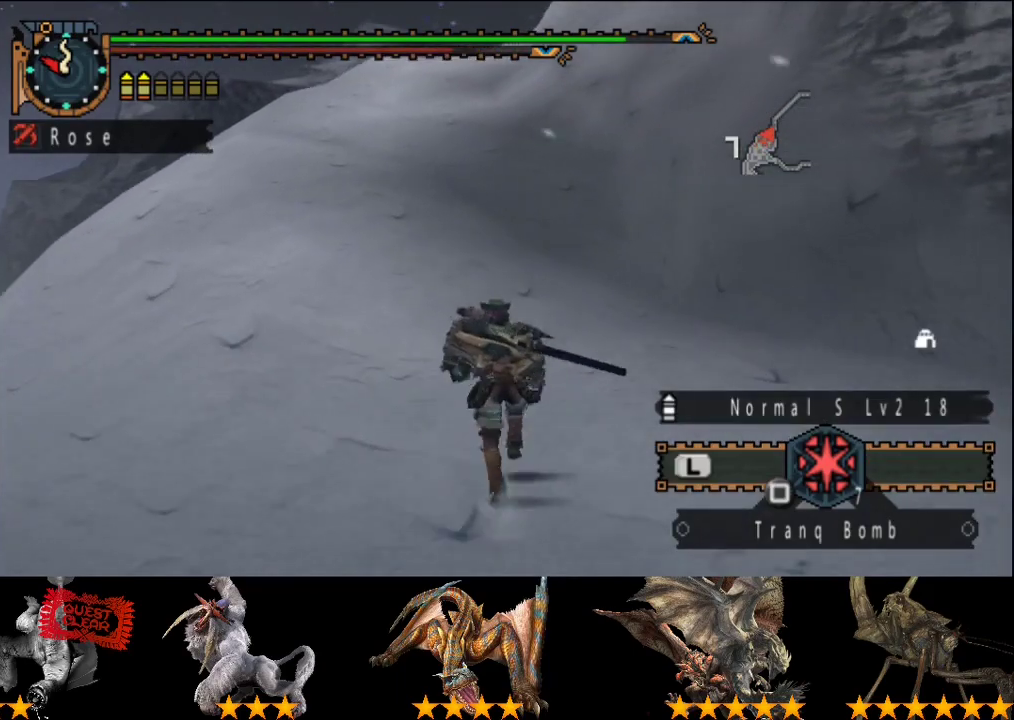
{"buttons": [], "left_stick": "up", "right_stick": "center", "events": []}
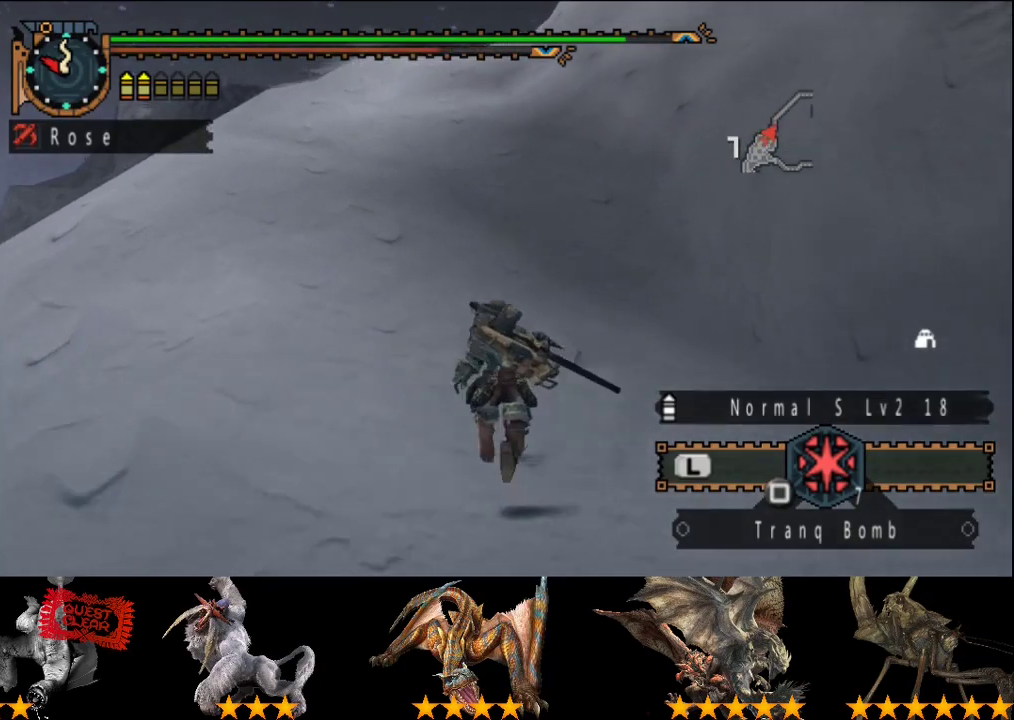
{"buttons": [], "left_stick": "up", "right_stick": "center", "events": []}
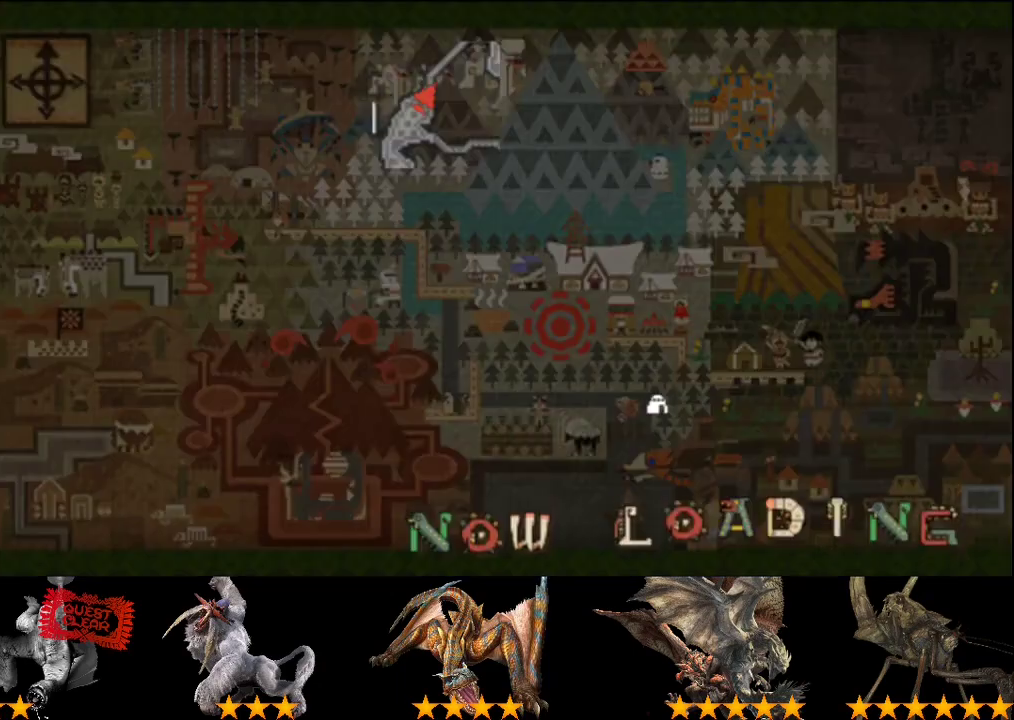
{"buttons": [], "left_stick": "up", "right_stick": "center", "events": []}
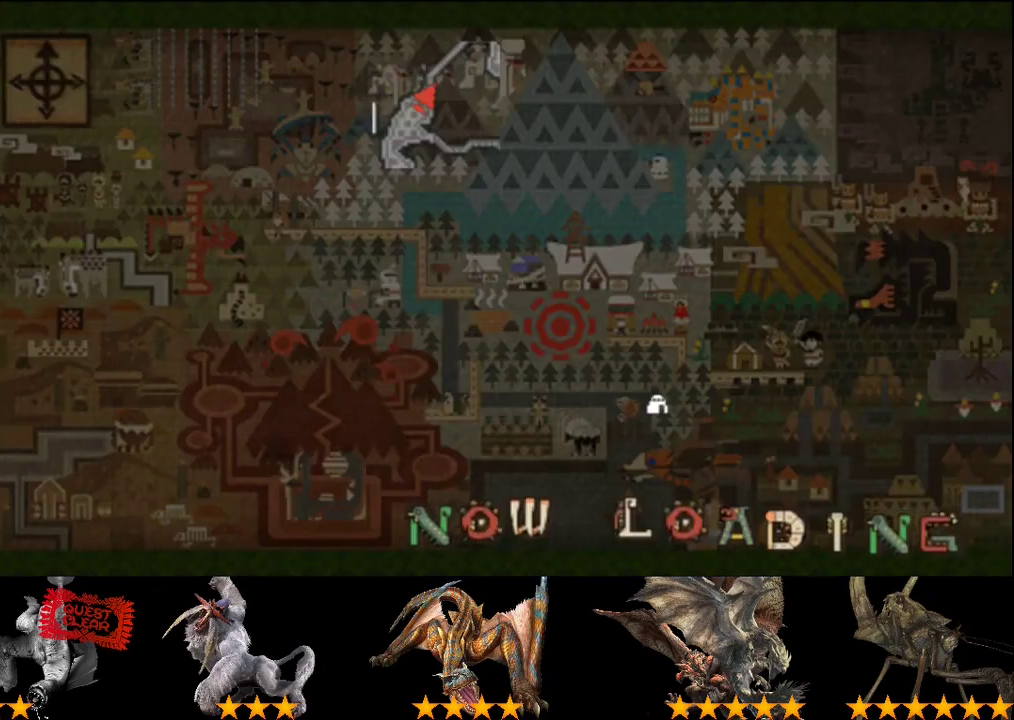
{"buttons": [], "left_stick": "up", "right_stick": "center", "events": []}
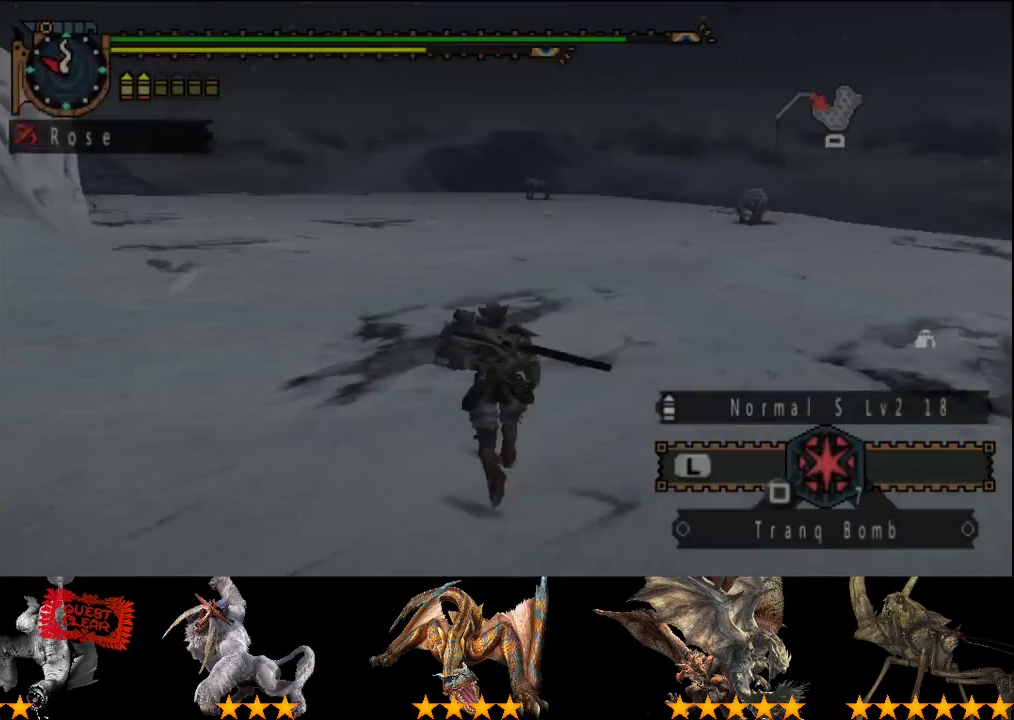
{"buttons": [], "left_stick": "up", "right_stick": "center", "events": [[400, "right_stick", "right"], [467, "right_stick", "center"]]}
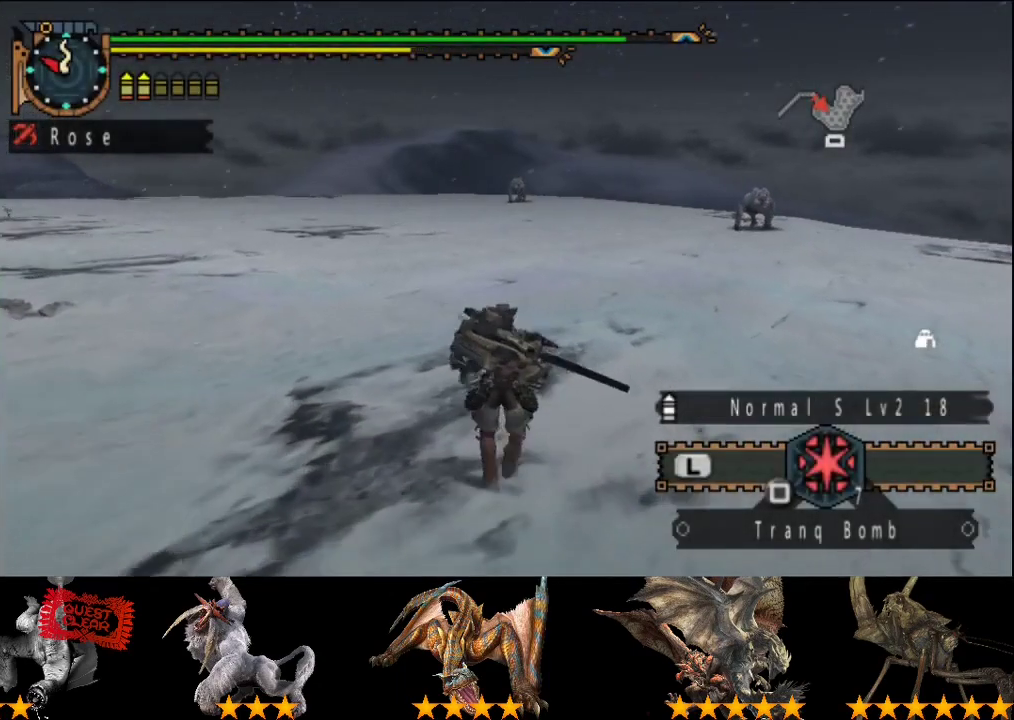
{"buttons": [], "left_stick": "up", "right_stick": "down-right", "events": [[500, "right_stick", "down-right"]]}
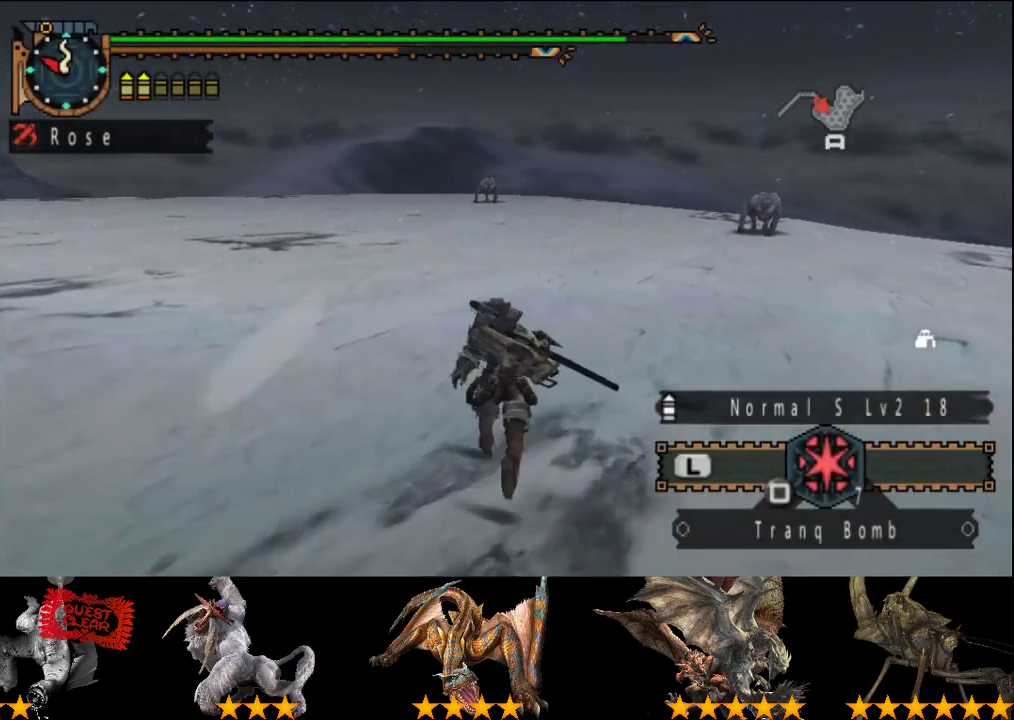
{"buttons": [], "left_stick": "up", "right_stick": "center", "events": [[100, "right_stick", "center"]]}
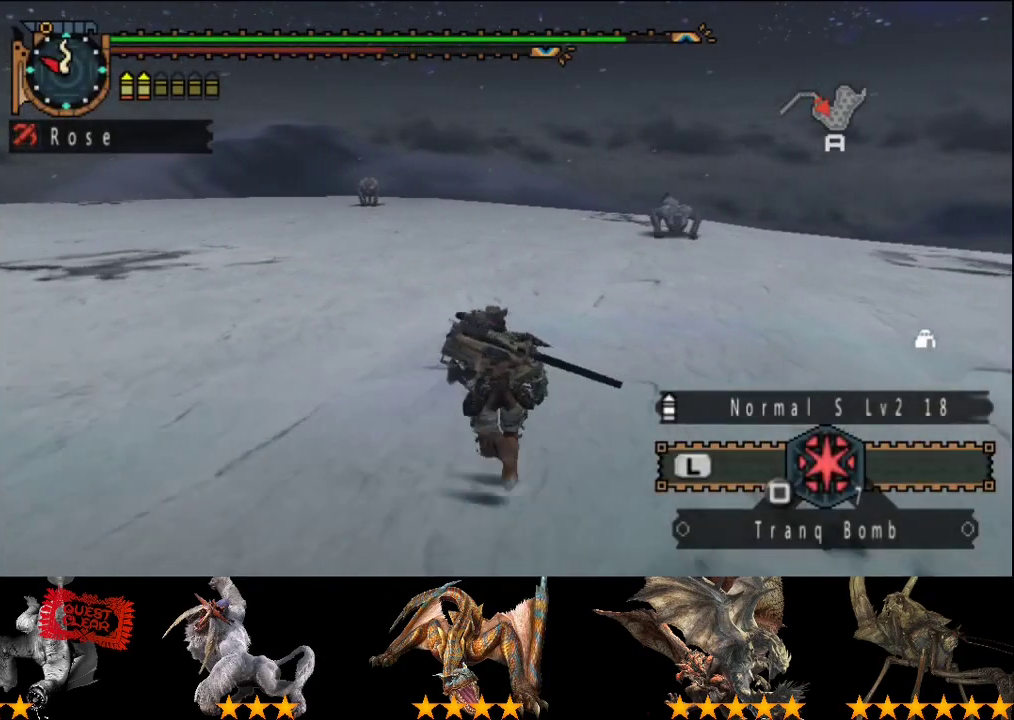
{"buttons": [], "left_stick": "up", "right_stick": "center", "events": []}
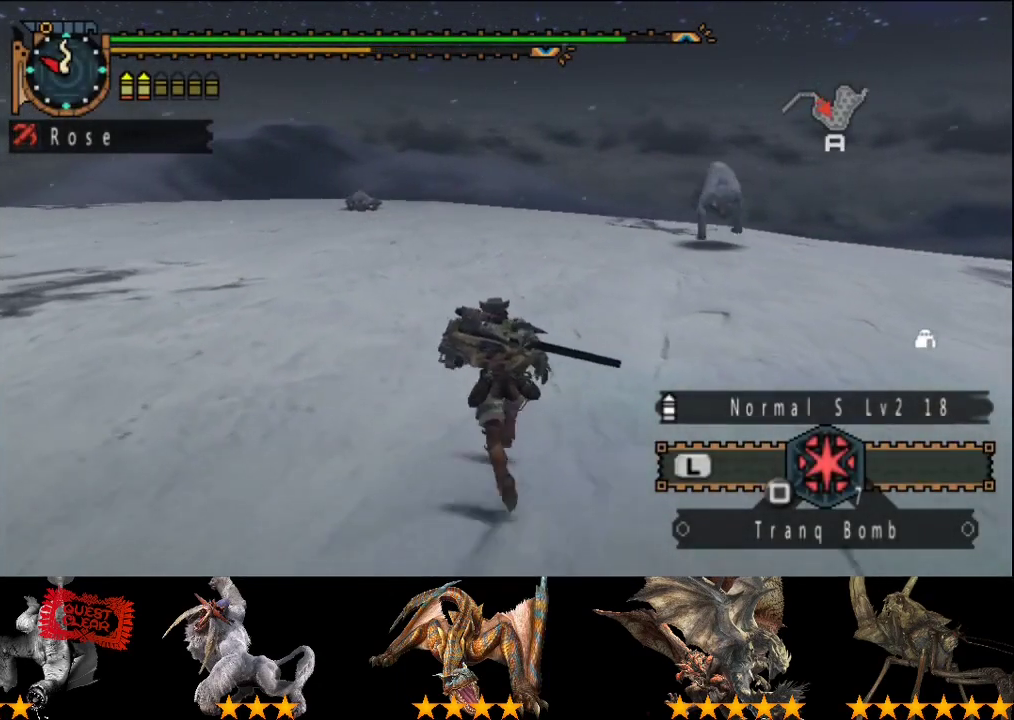
{"buttons": [], "left_stick": "up", "right_stick": "center", "events": []}
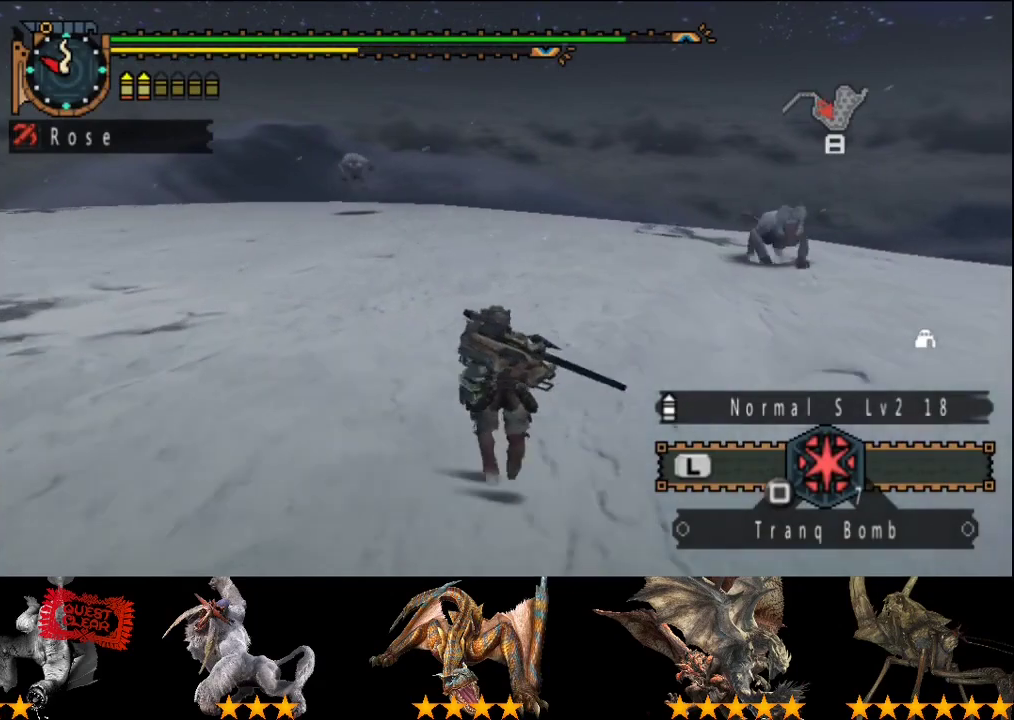
{"buttons": [], "left_stick": "up", "right_stick": "center", "events": []}
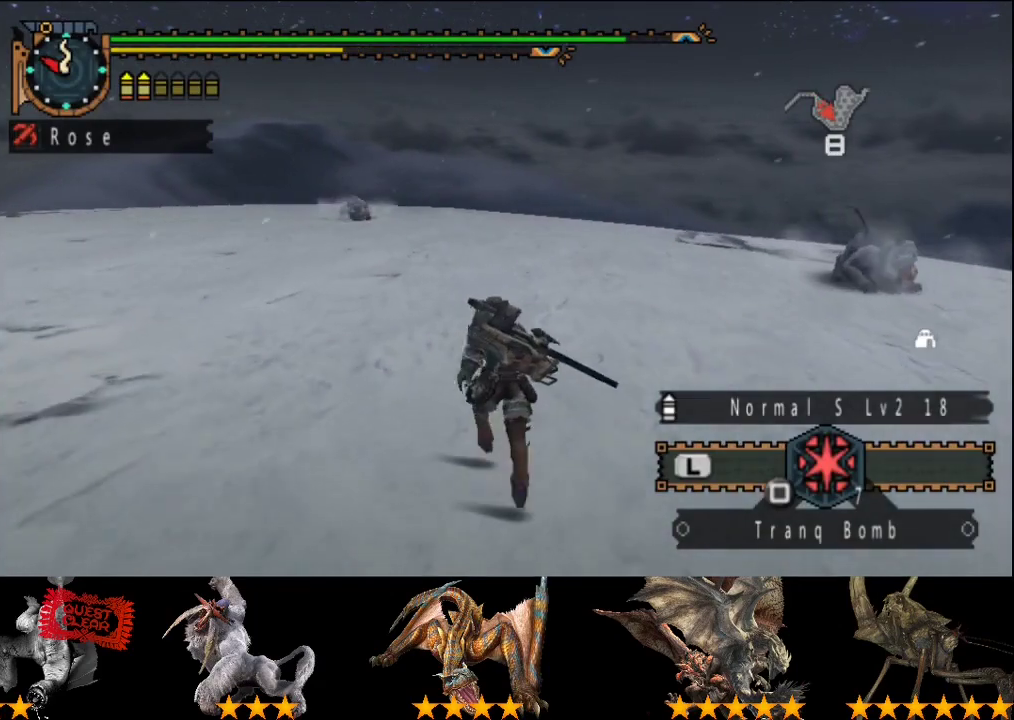
{"buttons": ["CIRCLE", "TRIANGLE"], "left_stick": "up", "right_stick": "center", "events": [[467, "CIRCLE", "down"], [500, "TRIANGLE", "down"]]}
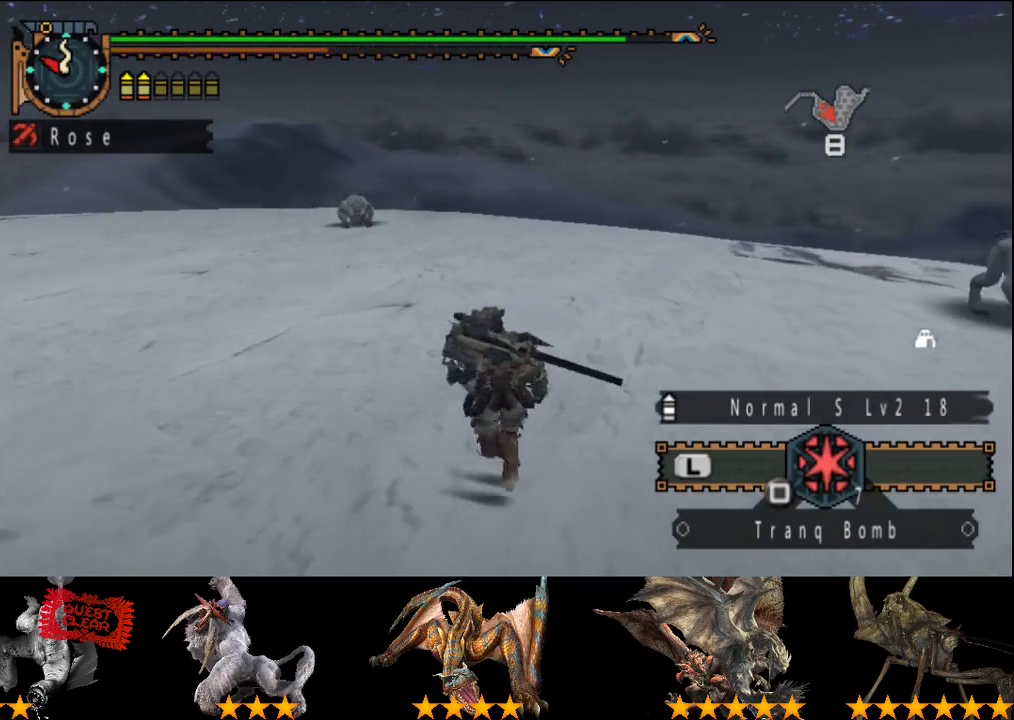
{"buttons": [], "left_stick": "center", "right_stick": "right", "events": [[133, "CIRCLE", "up"], [133, "TRIANGLE", "up"], [233, "left_stick", "center"], [433, "right_stick", "right"]]}
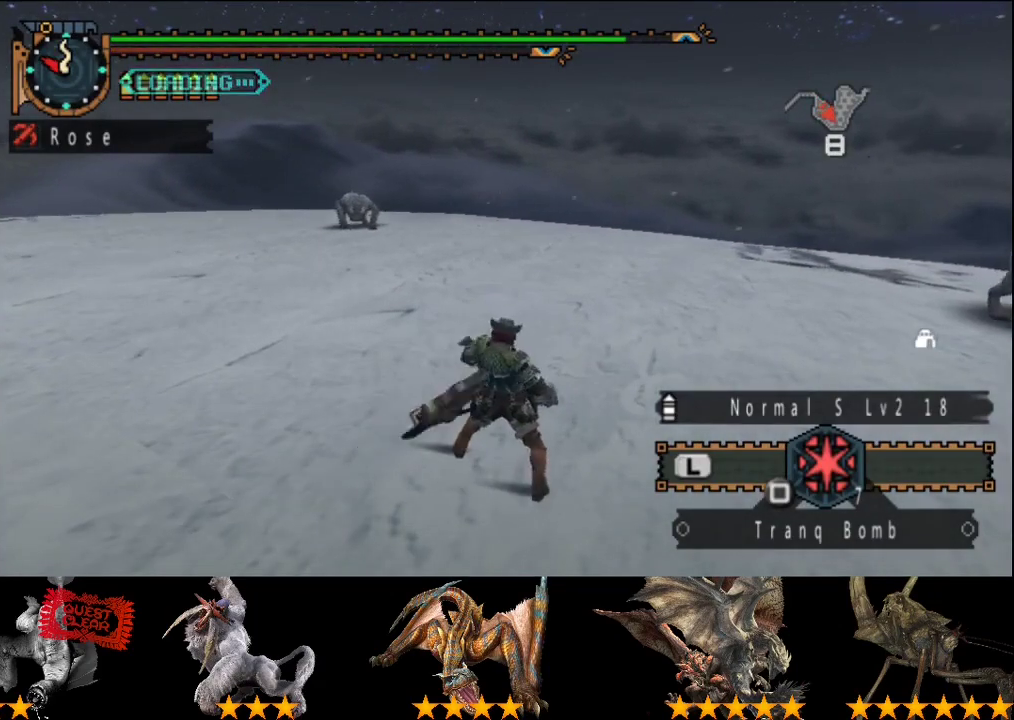
{"buttons": [], "left_stick": "center", "right_stick": "center", "events": [[167, "right_stick", "center"]]}
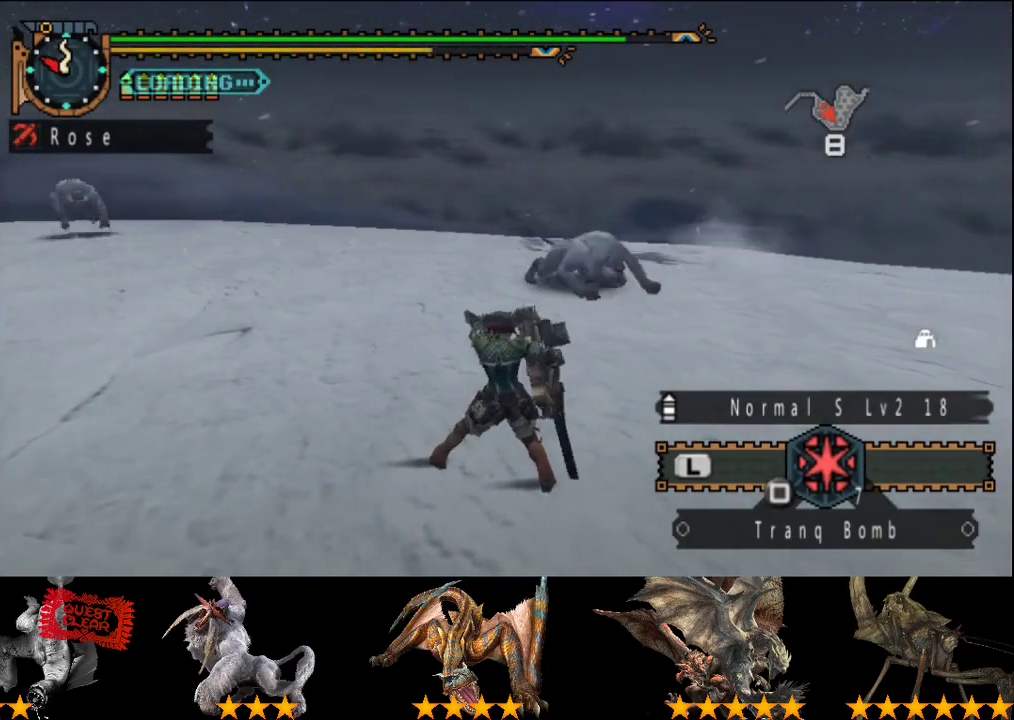
{"buttons": [], "left_stick": "center", "right_stick": "center", "events": []}
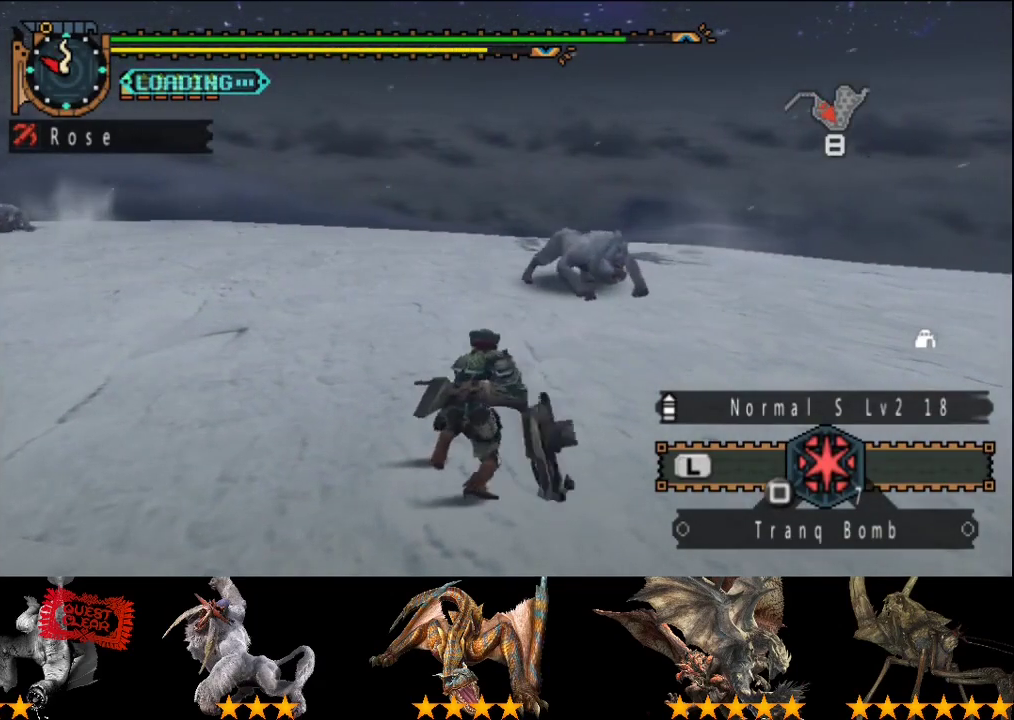
{"buttons": [], "left_stick": "center", "right_stick": "center", "events": []}
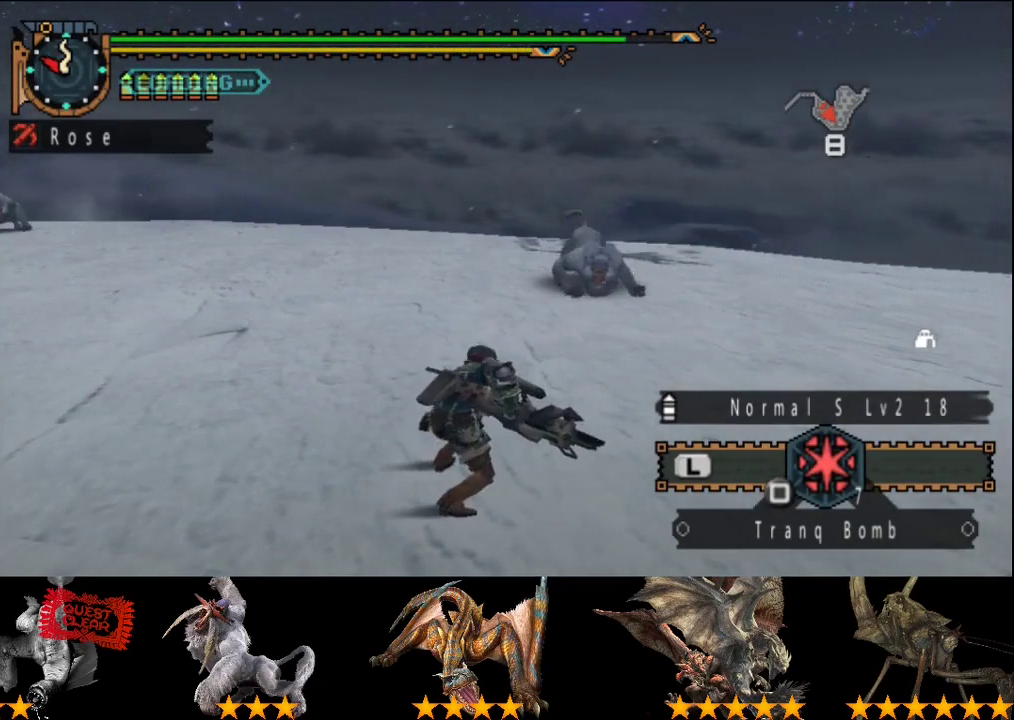
{"buttons": [], "left_stick": "center", "right_stick": "center", "events": [[250, "right_stick", "right"], [350, "right_stick", "center"]]}
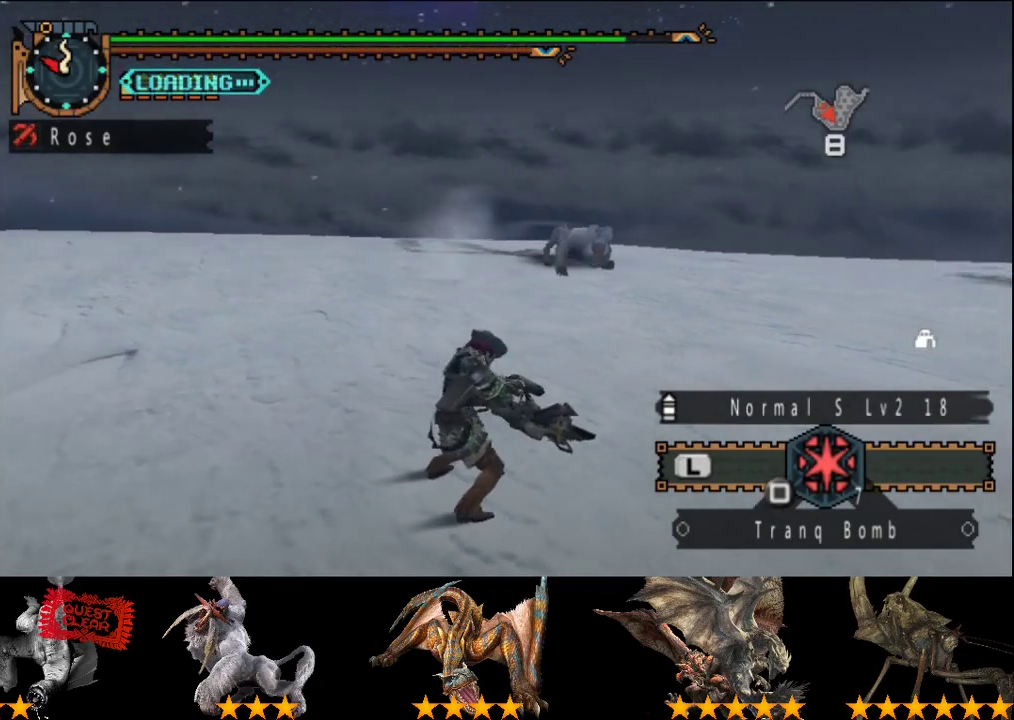
{"buttons": [], "left_stick": "center", "right_stick": "center", "events": []}
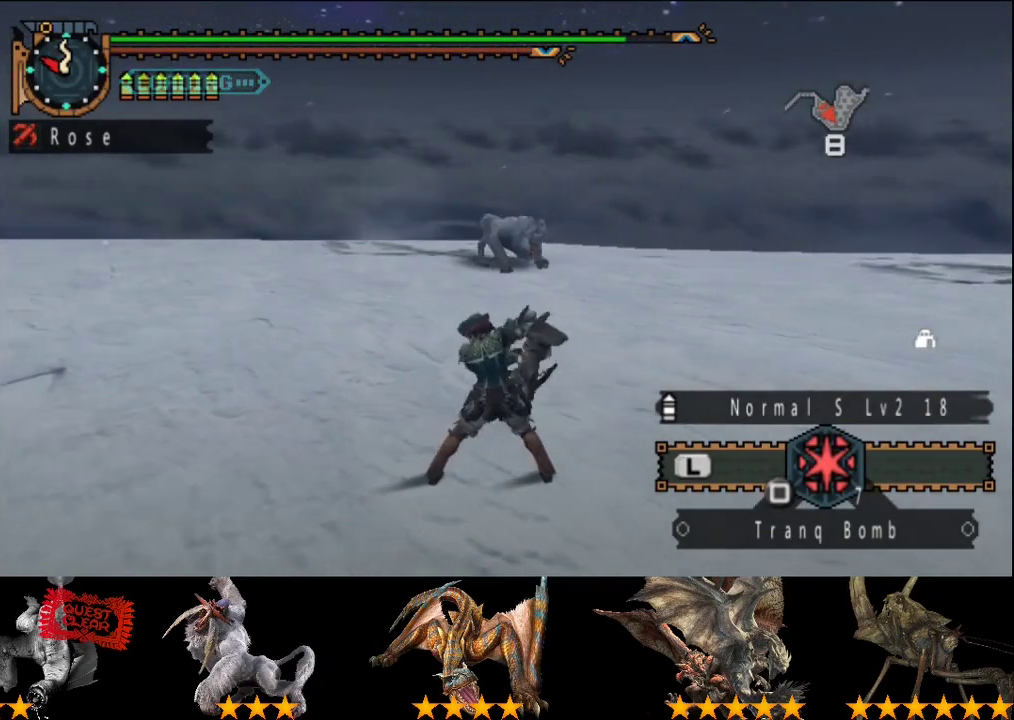
{"buttons": [], "left_stick": "up", "right_stick": "center", "events": [[133, "left_stick", "up"]]}
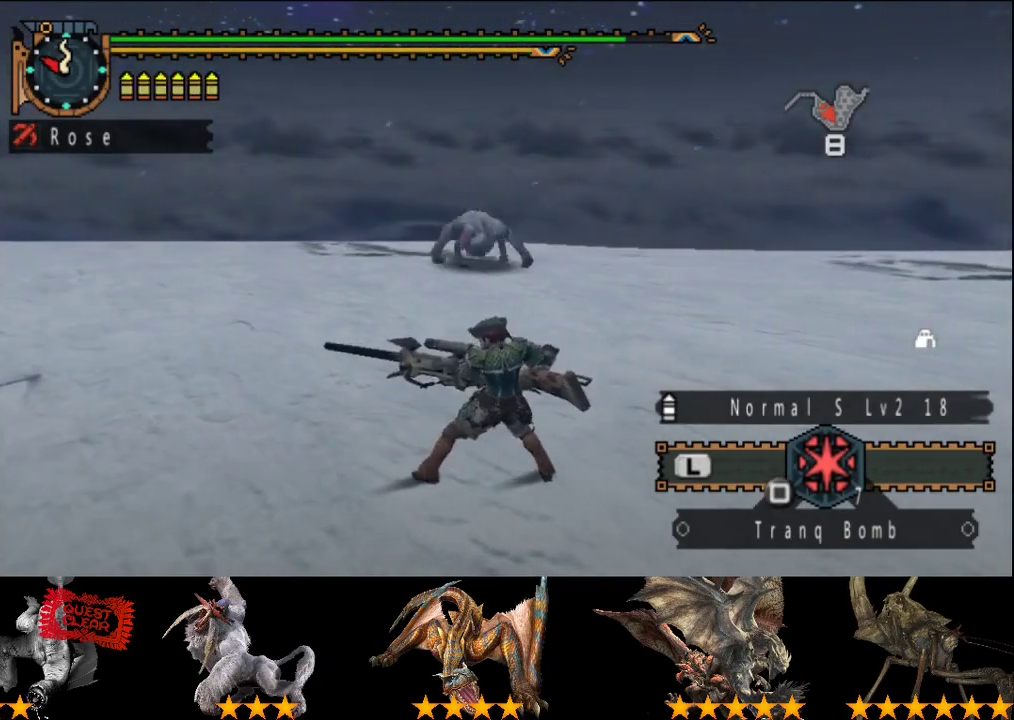
{"buttons": ["CIRCLE"], "left_stick": "up", "right_stick": "center", "events": [[200, "CIRCLE", "down"], [300, "CIRCLE", "up"], [367, "CIRCLE", "down"], [433, "CIRCLE", "up"], [500, "CIRCLE", "down"]]}
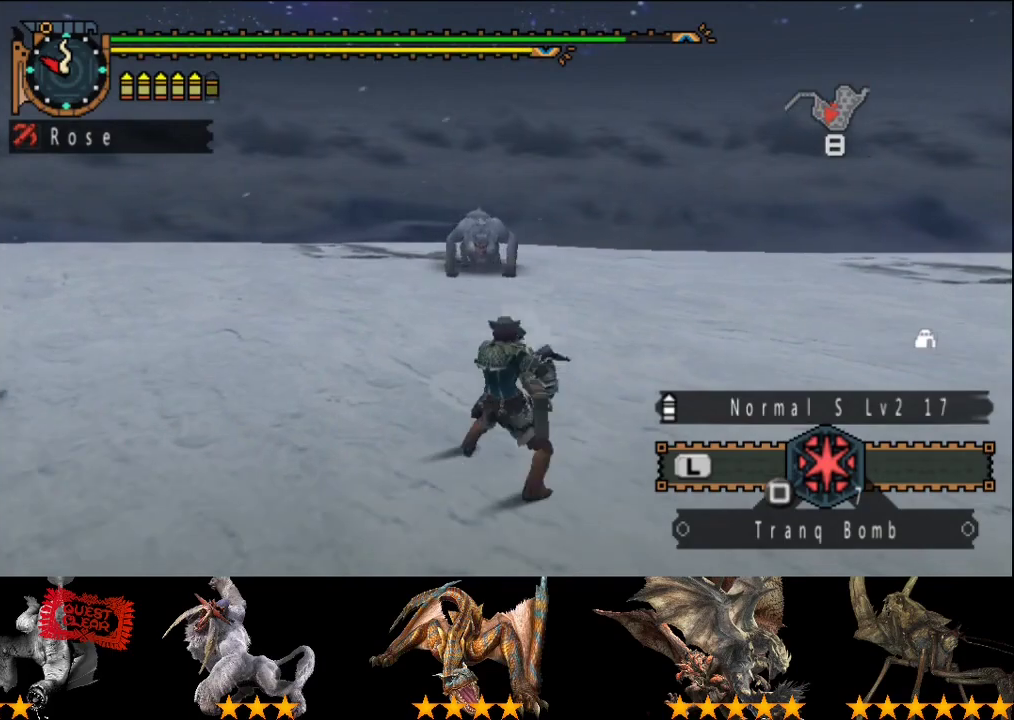
{"buttons": ["CIRCLE", "DPAD_LEFT"], "left_stick": "center", "right_stick": "center", "events": [[117, "left_stick", "center"], [233, "CIRCLE", "up"], [300, "CIRCLE", "down"], [367, "CIRCLE", "up"], [400, "DPAD_LEFT", "down"], [467, "CIRCLE", "down"]]}
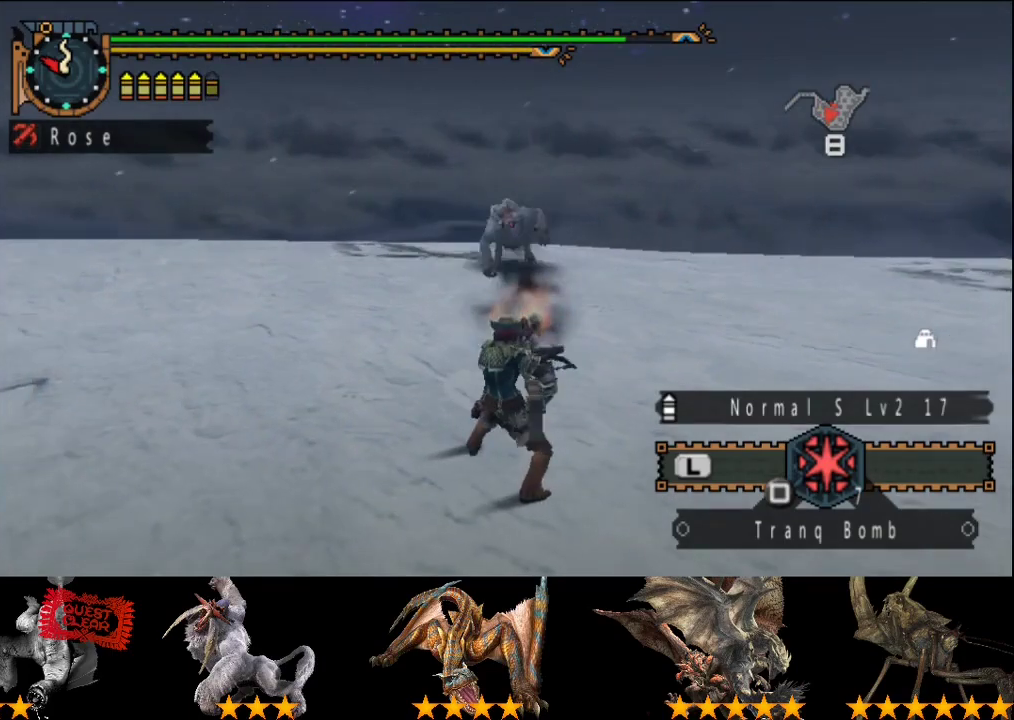
{"buttons": [], "left_stick": "center", "right_stick": "center", "events": [[33, "CIRCLE", "up"], [100, "CIRCLE", "down"], [167, "DPAD_LEFT", "up"], [200, "CIRCLE", "up"], [267, "CIRCLE", "down"], [367, "CIRCLE", "up"], [433, "CIRCLE", "down"], [500, "CIRCLE", "up"]]}
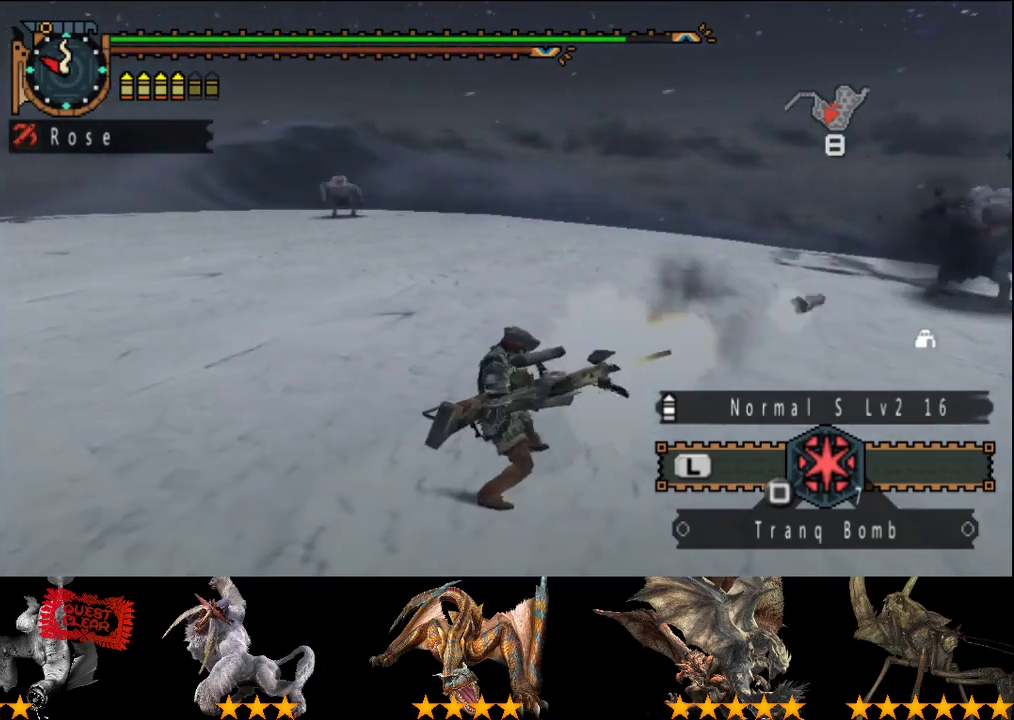
{"buttons": [], "left_stick": "center", "right_stick": "center", "events": [[67, "CIRCLE", "down"], [100, "DPAD_LEFT", "down"], [167, "CIRCLE", "up"], [167, "DPAD_LEFT", "up"], [233, "CIRCLE", "down"], [333, "CIRCLE", "up"], [383, "CIRCLE", "down"], [483, "CIRCLE", "up"]]}
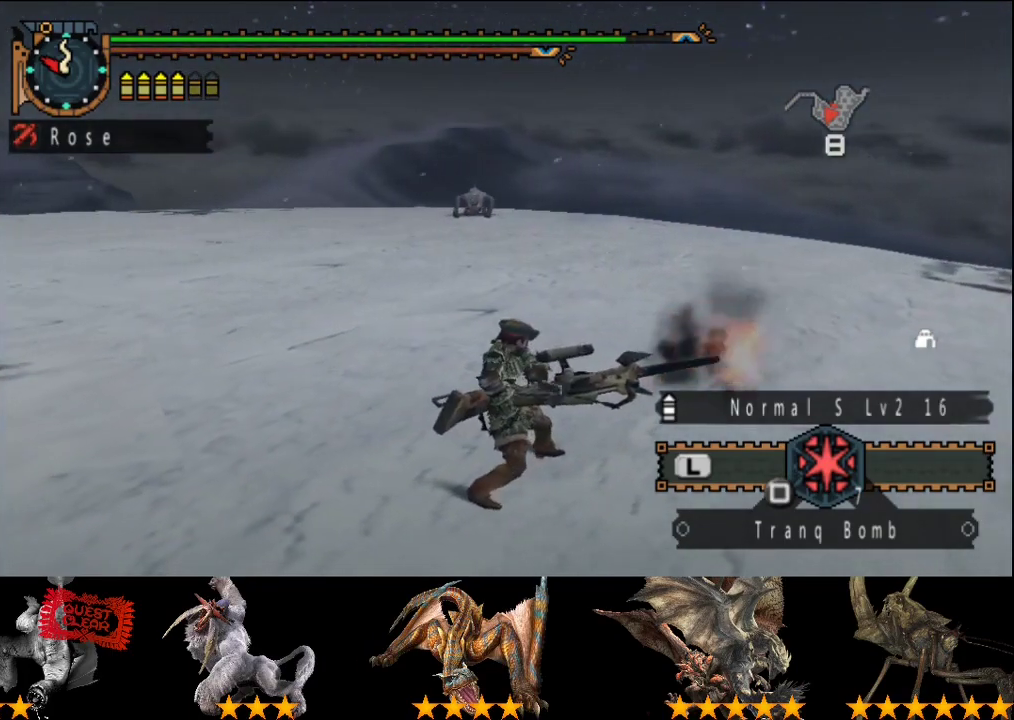
{"buttons": [], "left_stick": "center", "right_stick": "center", "events": [[67, "CIRCLE", "down"], [167, "CIRCLE", "up"], [217, "CIRCLE", "down"], [283, "CIRCLE", "up"], [350, "CIRCLE", "down"], [450, "CIRCLE", "up"]]}
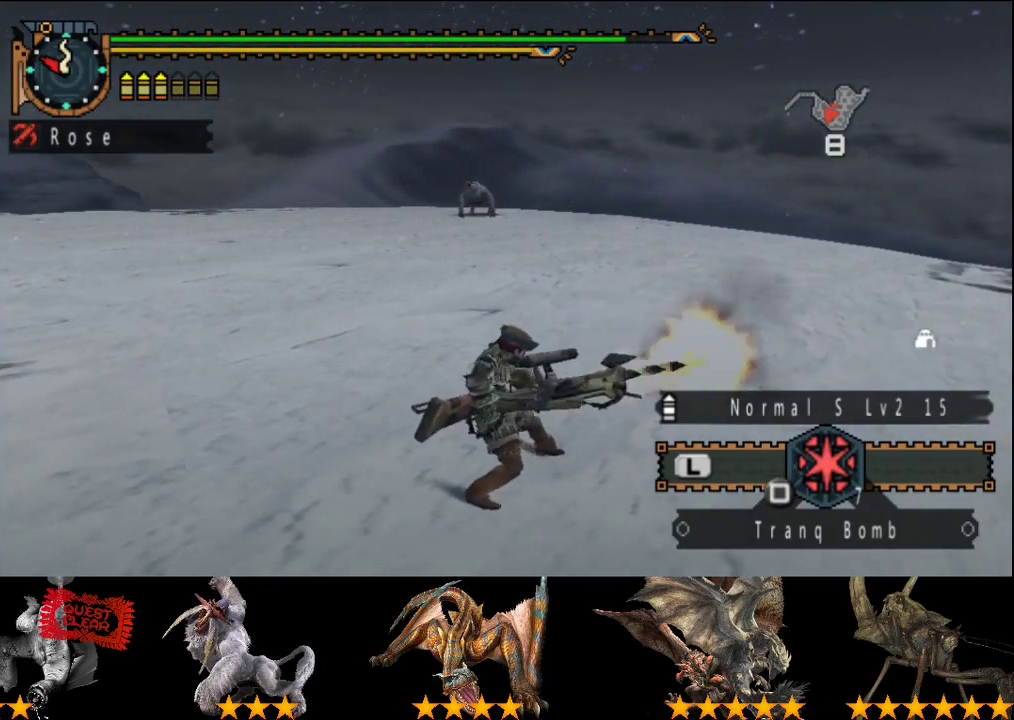
{"buttons": [], "left_stick": "up", "right_stick": "center", "events": [[17, "CIRCLE", "down"], [117, "CIRCLE", "up"], [250, "left_stick", "up"]]}
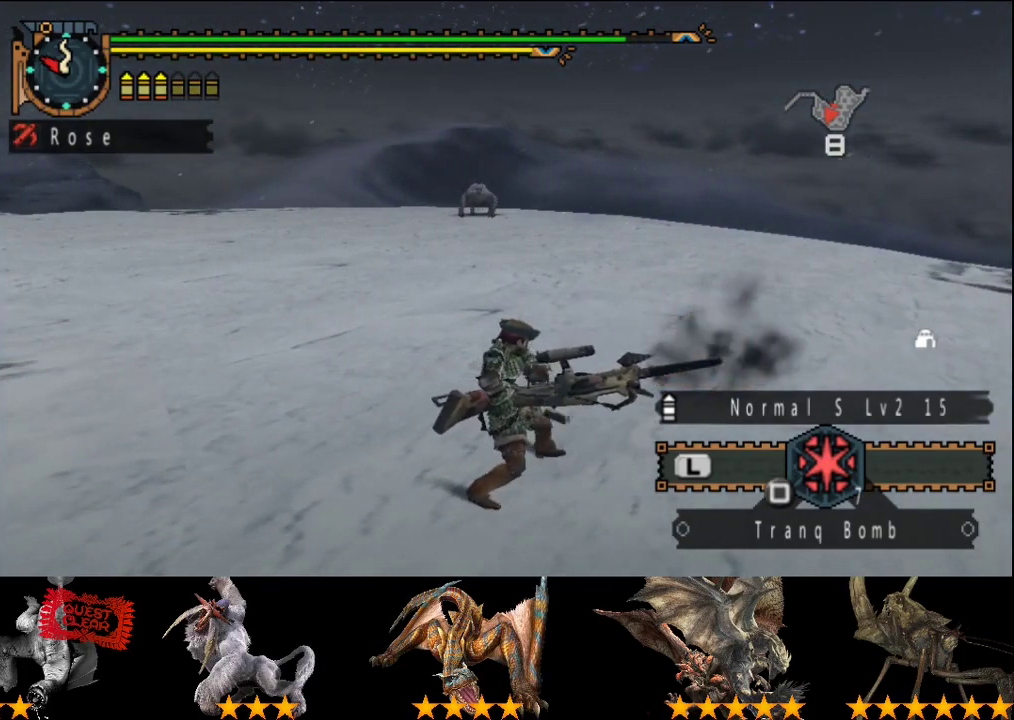
{"buttons": [], "left_stick": "up", "right_stick": "center", "events": []}
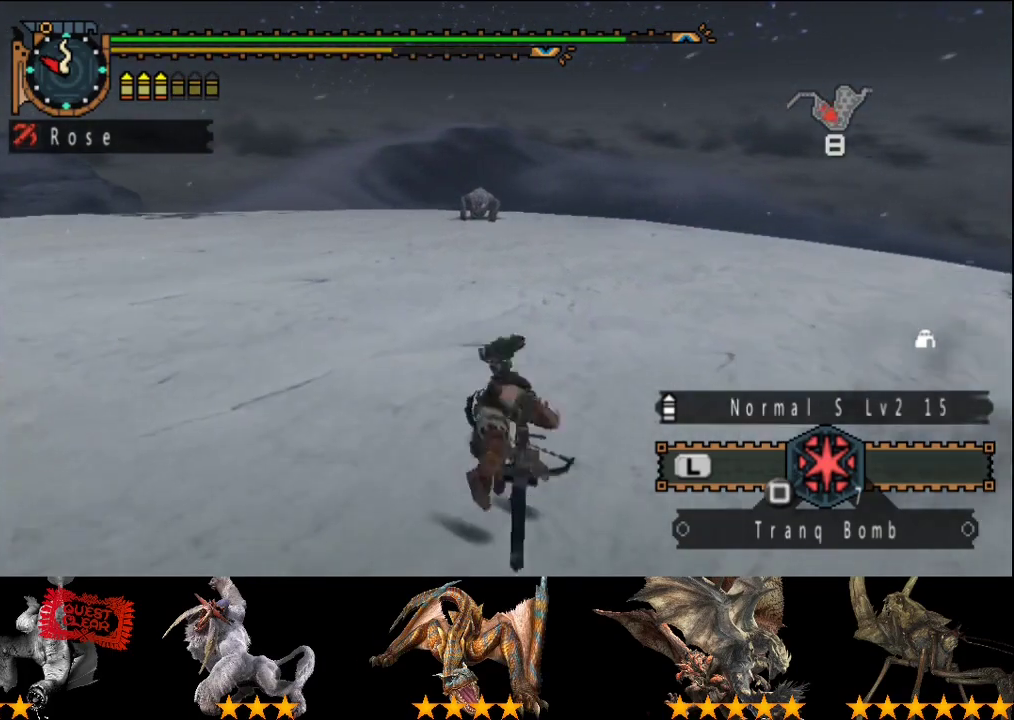
{"buttons": [], "left_stick": "up", "right_stick": "center", "events": []}